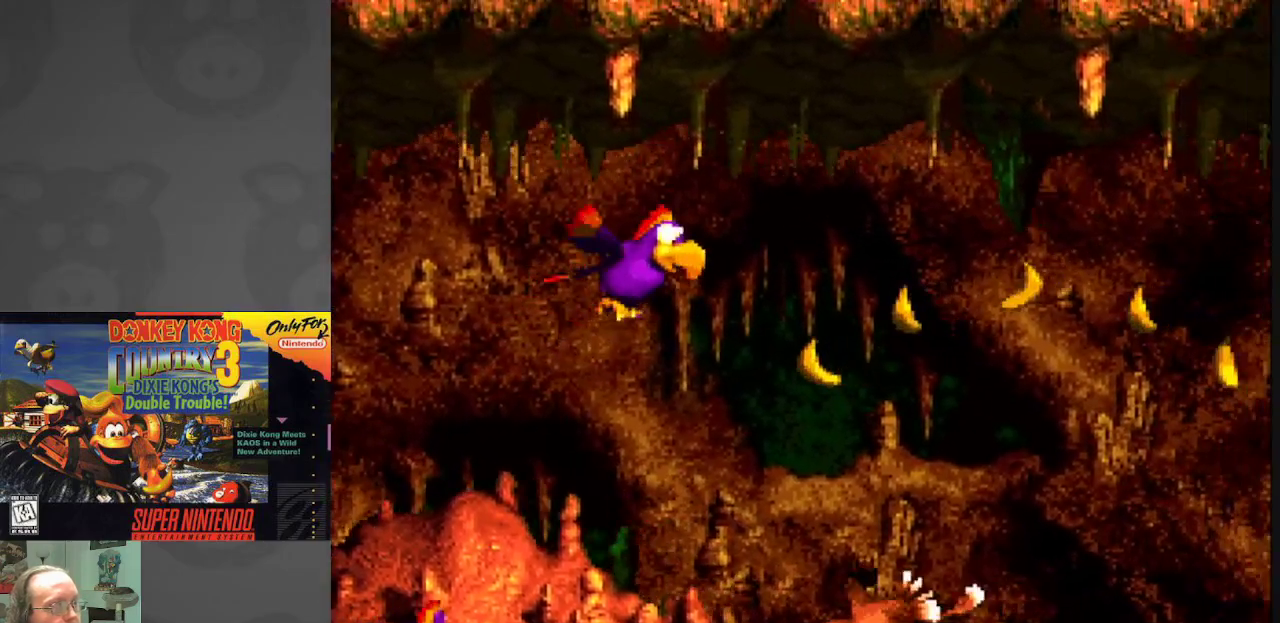
Gameplay with a controller (Nintendo layout); each line is a JSON object with the inputs held at the frame after it. "events" lists button and stick changes between this image and that frame as [ms after this image, input, new state], when the widget could be followed in between. Not read: L3 R3.
{"buttons": ["Y"], "events": [[317, "DPAD_DOWN", "up"], [450, "DPAD_RIGHT", "up"]]}
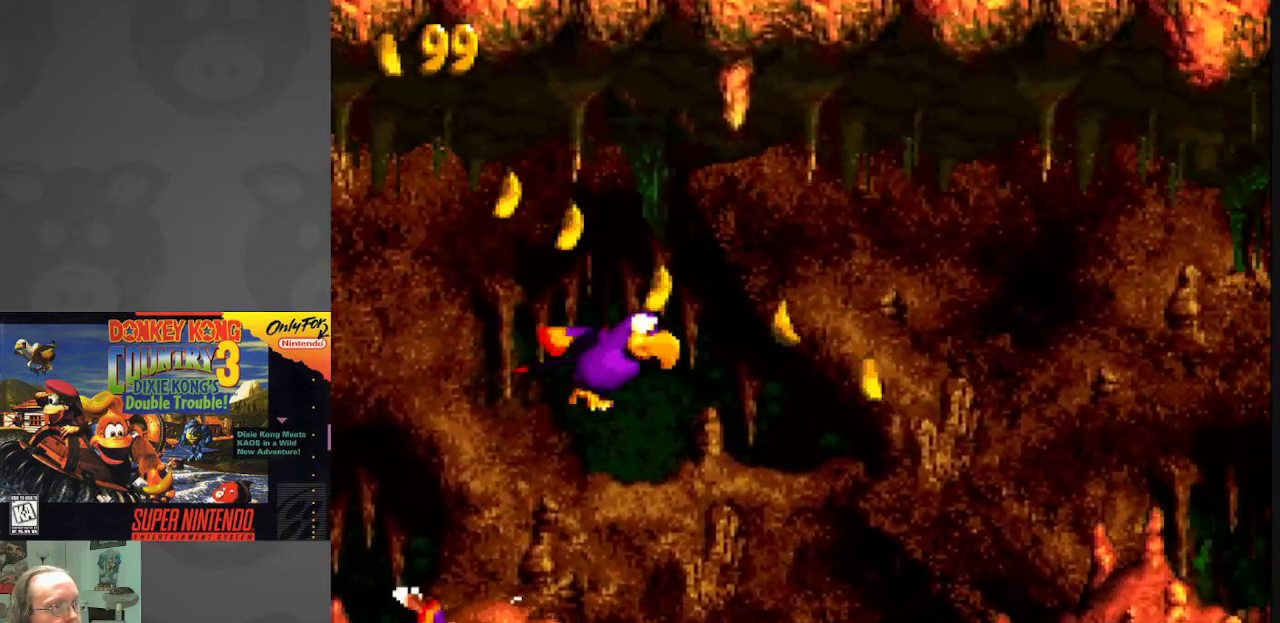
{"buttons": ["Y", "DPAD_DOWN"], "events": [[17, "B", "down"], [50, "DPAD_RIGHT", "down"], [133, "B", "up"], [267, "DPAD_DOWN", "down"], [267, "DPAD_RIGHT", "up"], [333, "DPAD_DOWN", "up"], [367, "DPAD_DOWN", "down"]]}
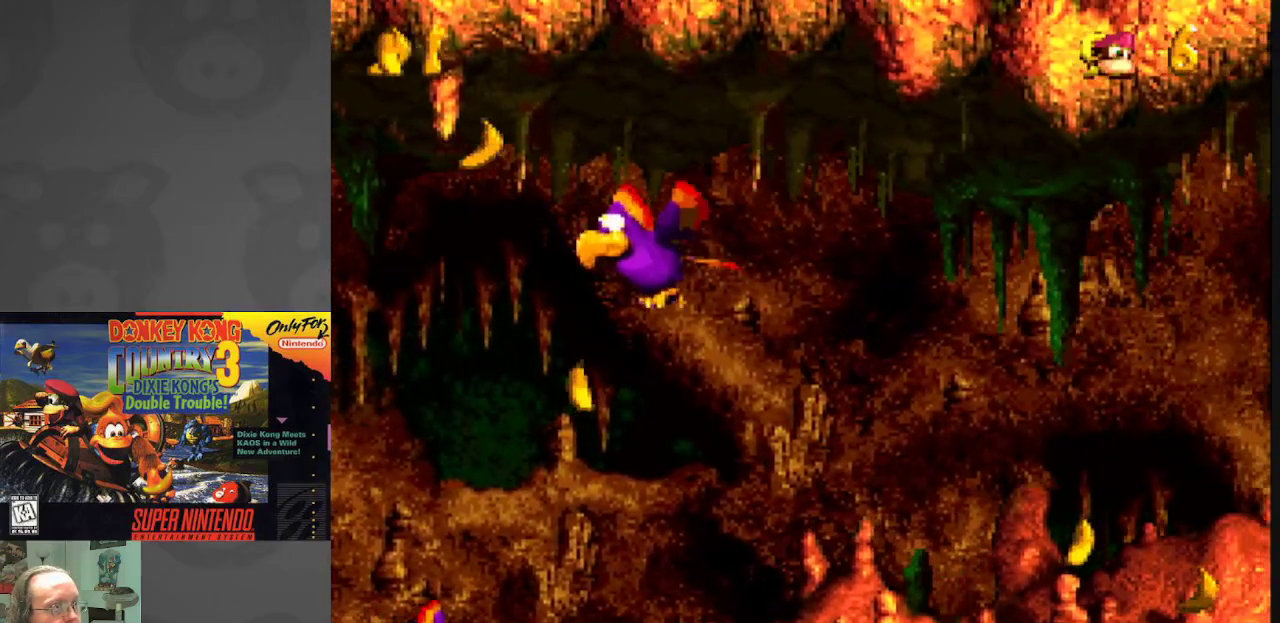
{"buttons": ["Y", "DPAD_RIGHT"], "events": [[200, "DPAD_DOWN", "up"], [283, "DPAD_RIGHT", "down"]]}
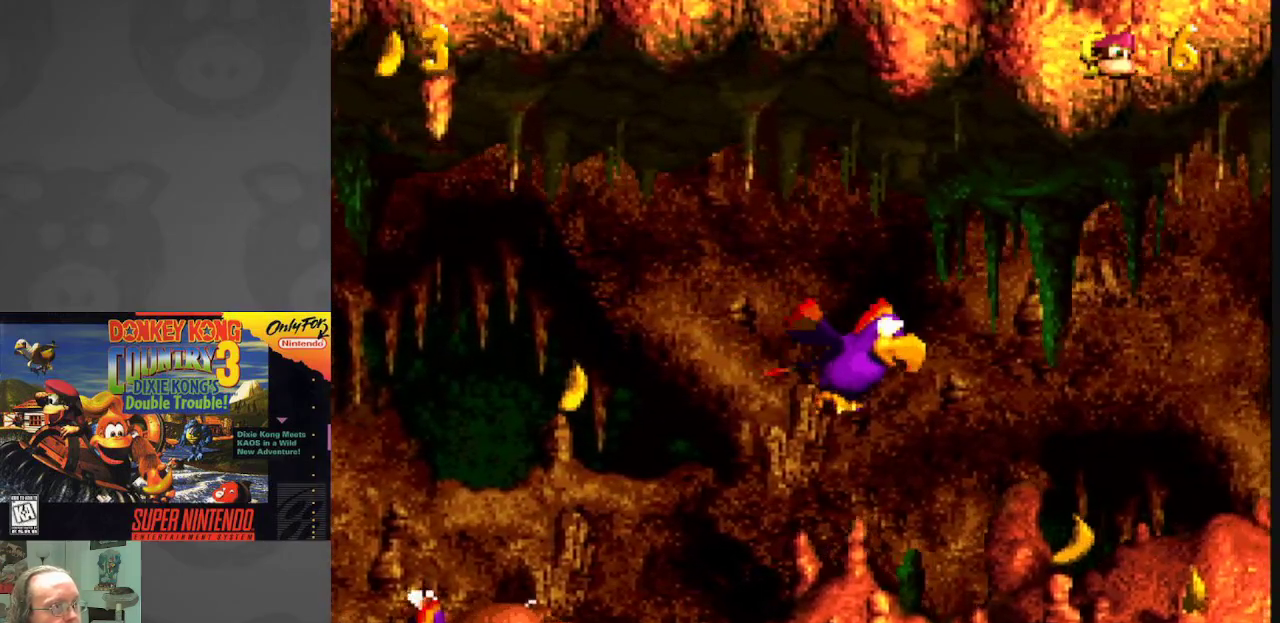
{"buttons": ["Y"], "events": [[33, "DPAD_DOWN", "down"], [33, "DPAD_RIGHT", "up"], [250, "DPAD_DOWN", "up"], [250, "DPAD_RIGHT", "down"], [450, "DPAD_RIGHT", "up"]]}
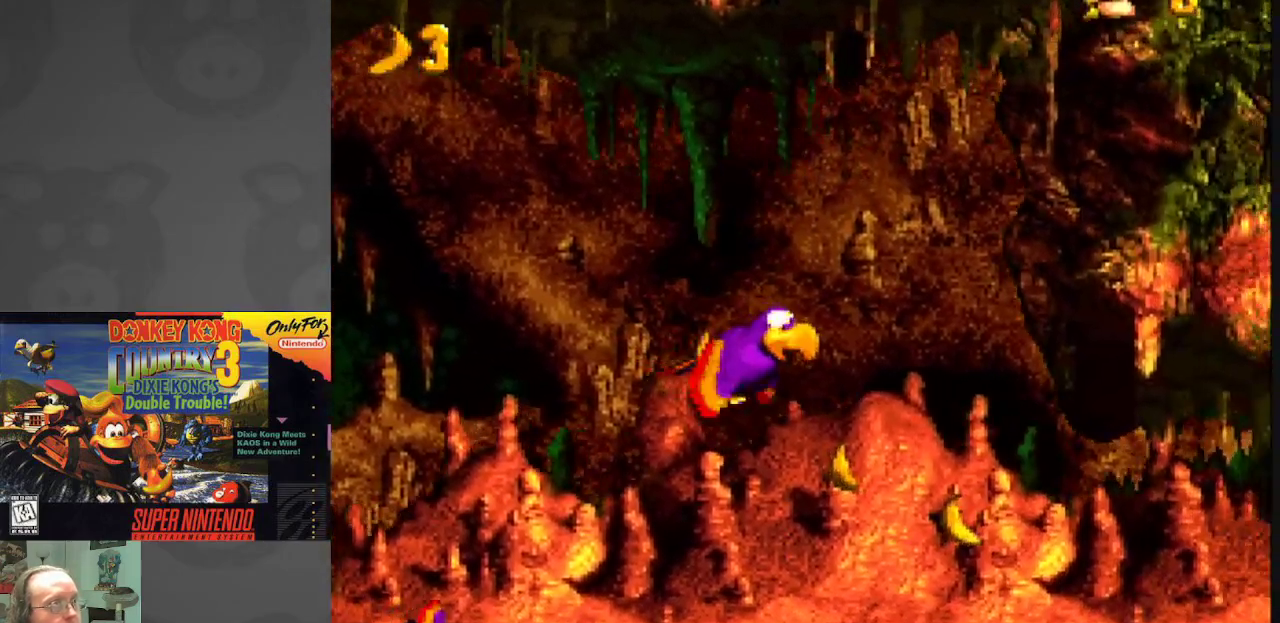
{"buttons": ["Y", "DPAD_RIGHT"], "events": [[117, "DPAD_DOWN", "down"], [450, "DPAD_DOWN", "up"], [450, "DPAD_RIGHT", "down"]]}
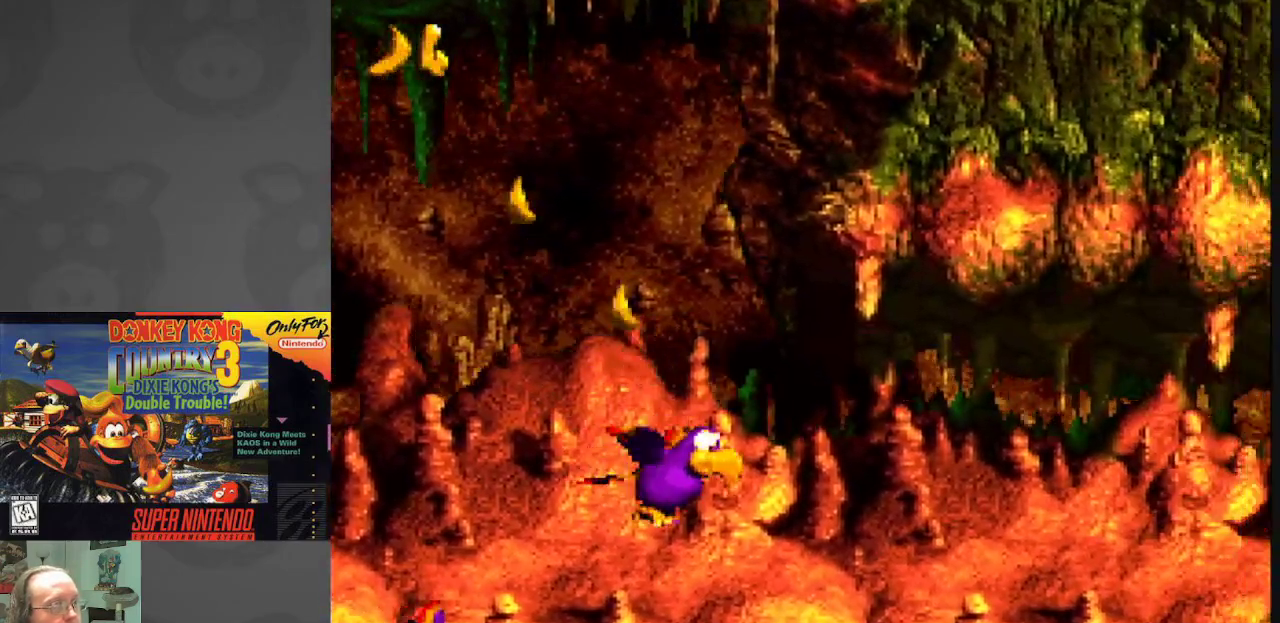
{"buttons": ["Y"], "events": [[17, "DPAD_RIGHT", "up"], [83, "DPAD_RIGHT", "down"], [500, "DPAD_RIGHT", "up"]]}
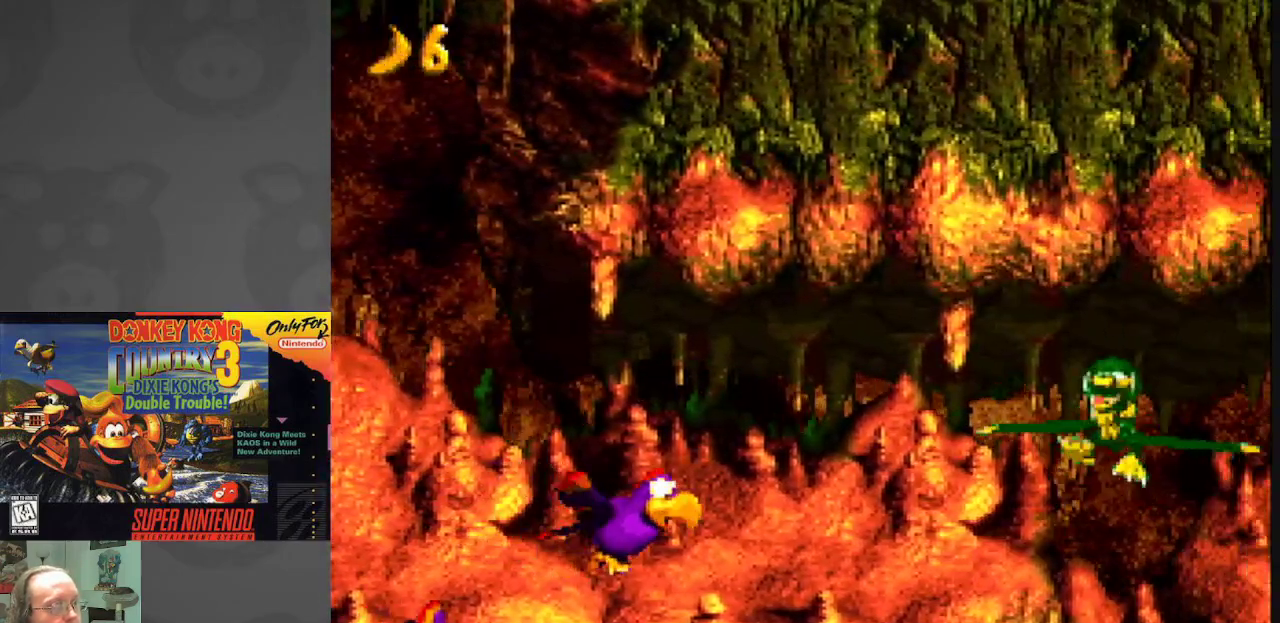
{"buttons": ["Y"], "events": [[267, "DPAD_LEFT", "down"], [417, "DPAD_LEFT", "up"]]}
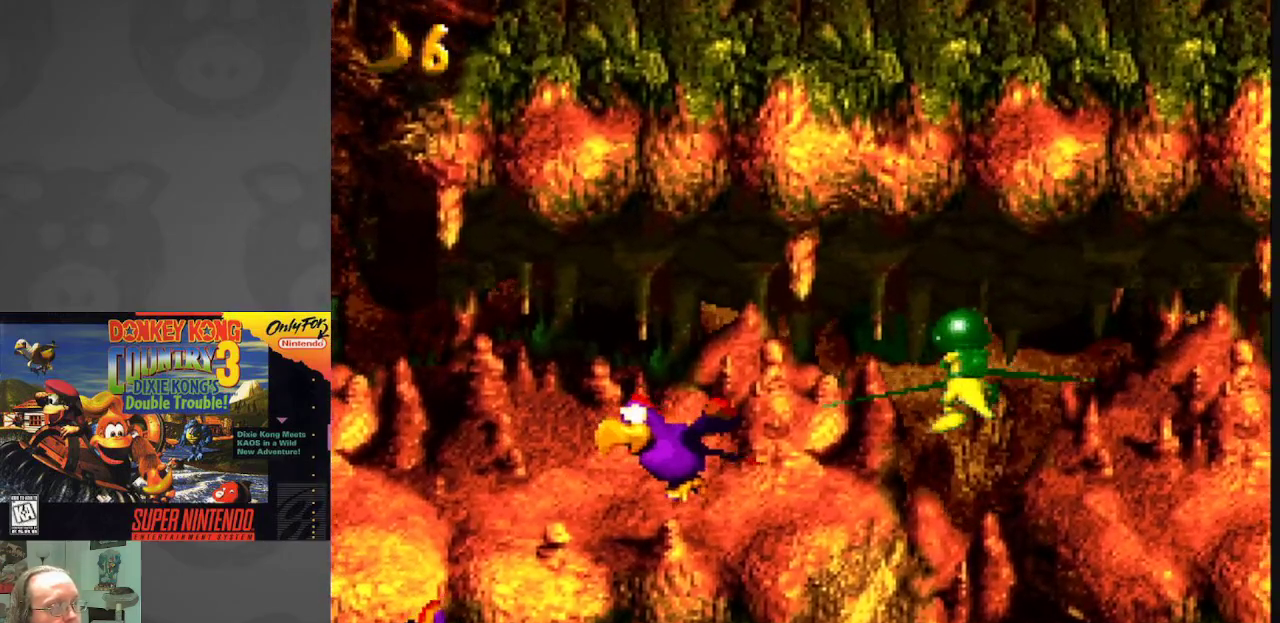
{"buttons": ["Y", "DPAD_RIGHT"], "events": [[50, "DPAD_RIGHT", "down"], [83, "B", "down"], [217, "B", "up"], [333, "B", "down"], [400, "B", "up"]]}
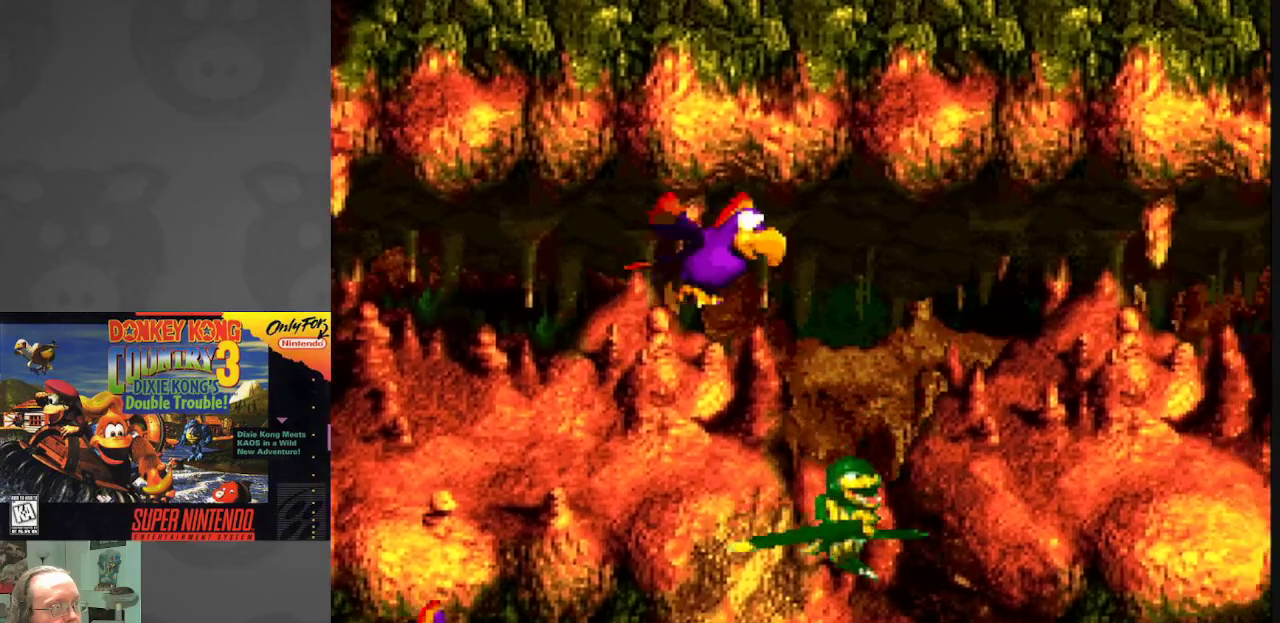
{"buttons": ["Y", "DPAD_RIGHT"], "events": [[33, "B", "down"], [117, "B", "up"], [217, "B", "down"], [333, "B", "up"]]}
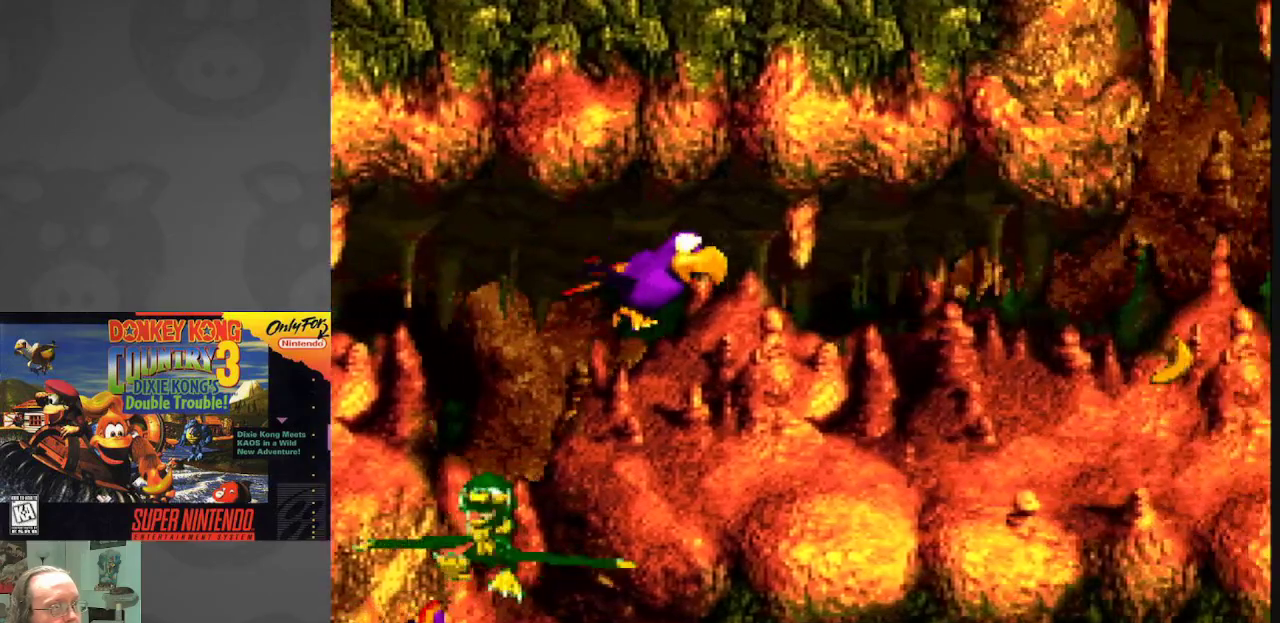
{"buttons": ["Y", "DPAD_RIGHT"], "events": [[200, "DPAD_RIGHT", "up"], [367, "DPAD_RIGHT", "down"]]}
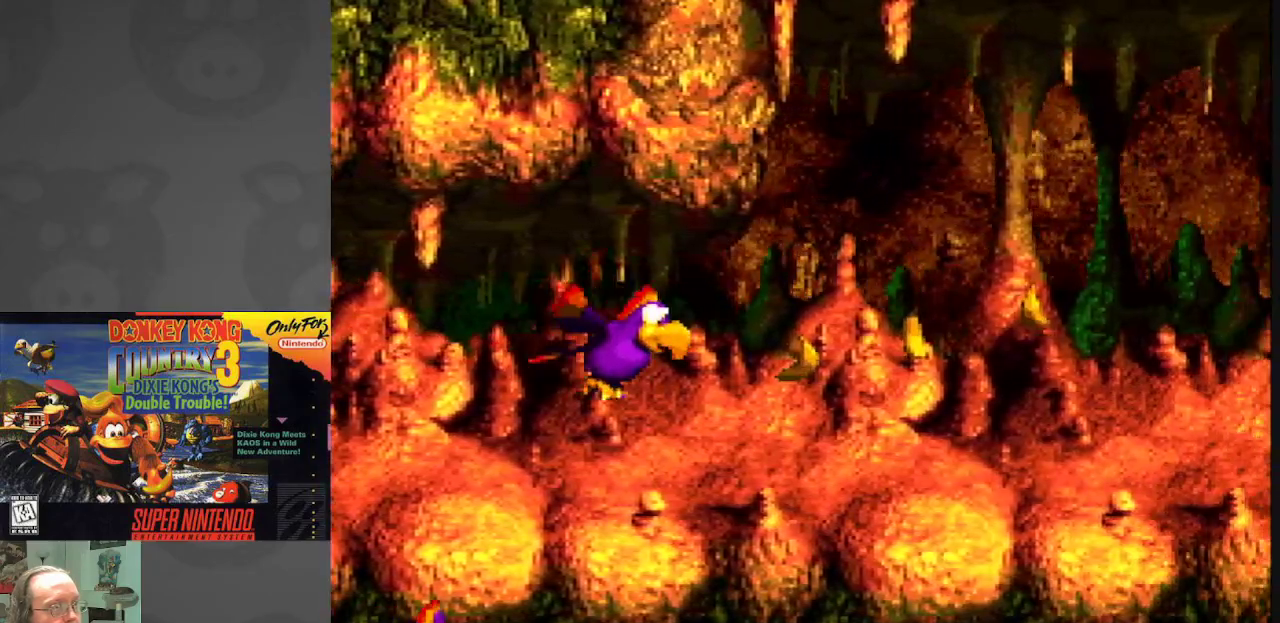
{"buttons": ["Y", "DPAD_RIGHT"], "events": []}
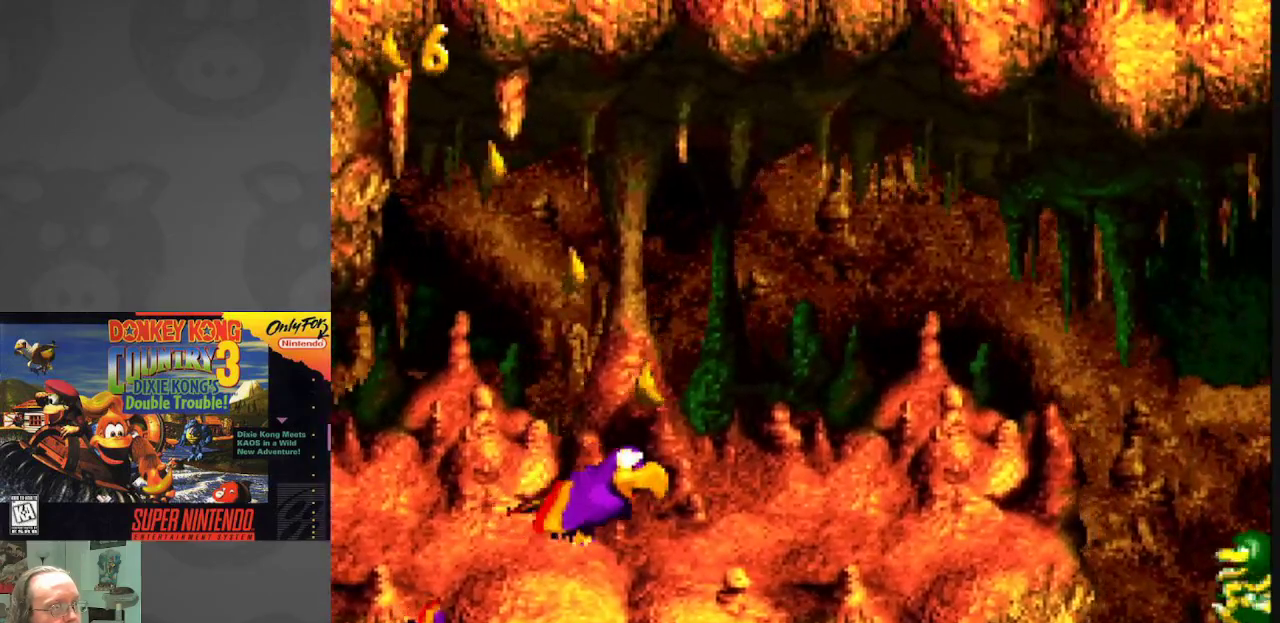
{"buttons": ["Y", "DPAD_LEFT"], "events": [[283, "DPAD_RIGHT", "up"], [317, "B", "down"], [383, "DPAD_LEFT", "down"], [467, "B", "up"]]}
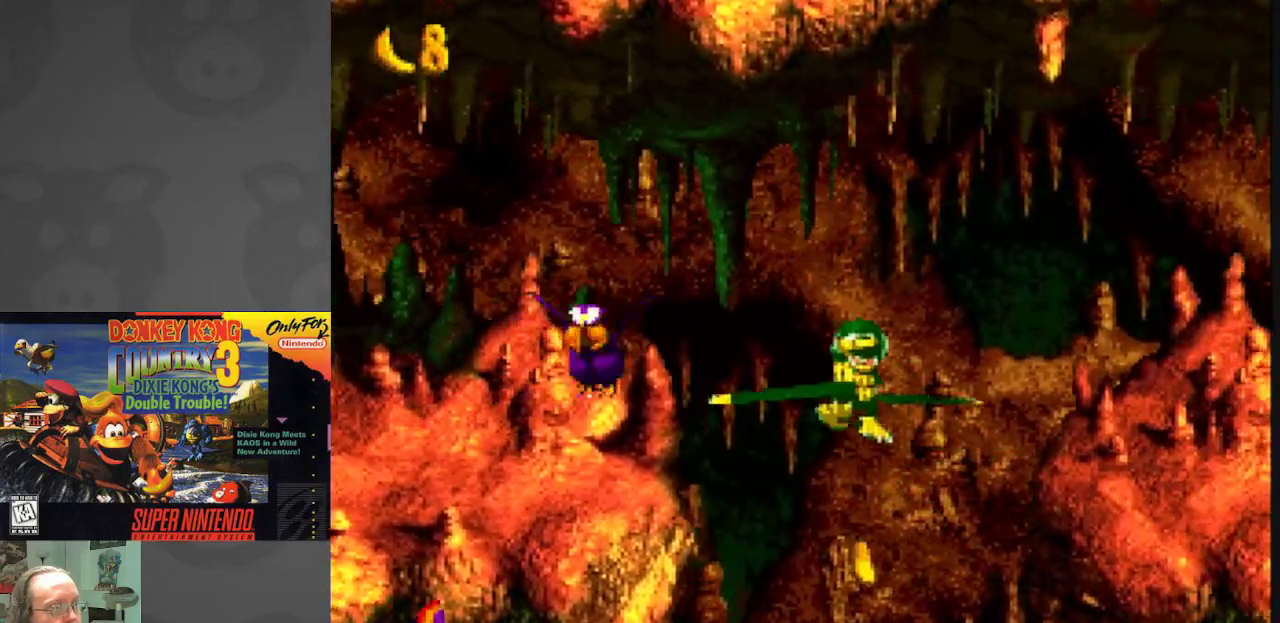
{"buttons": ["Y", "DPAD_LEFT"], "events": [[67, "B", "down"], [250, "B", "up"], [300, "B", "down"], [483, "B", "up"]]}
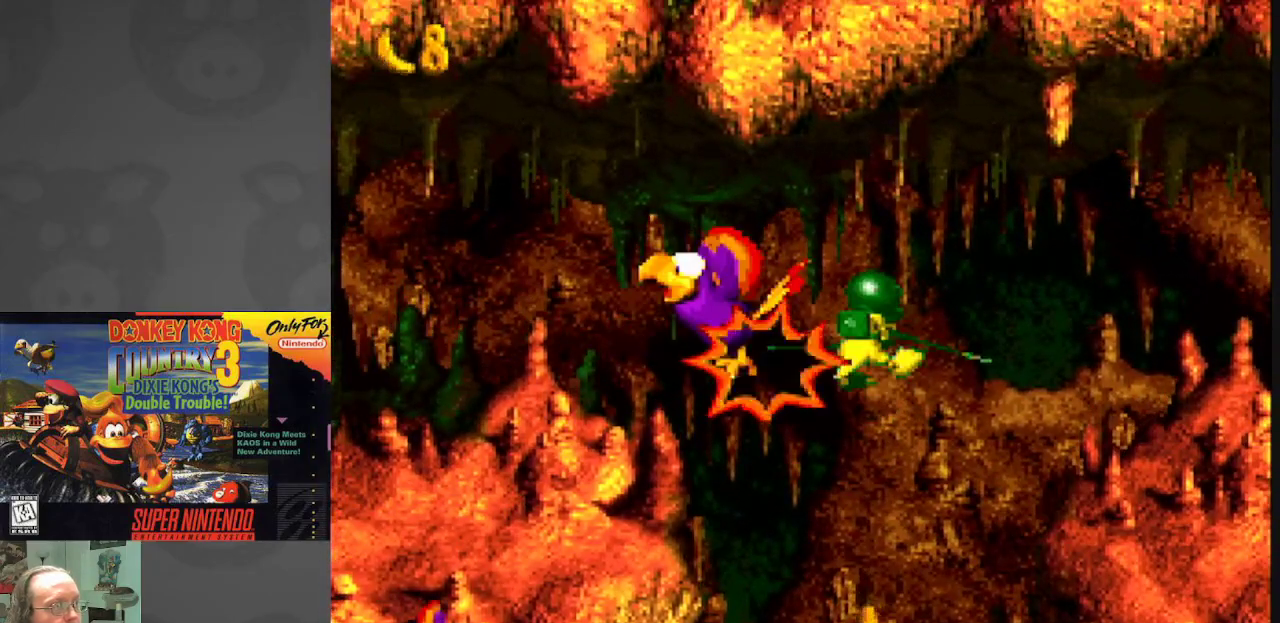
{"buttons": ["Y", "DPAD_RIGHT"], "events": [[50, "B", "down"], [117, "DPAD_LEFT", "up"], [183, "DPAD_RIGHT", "down"], [200, "B", "up"]]}
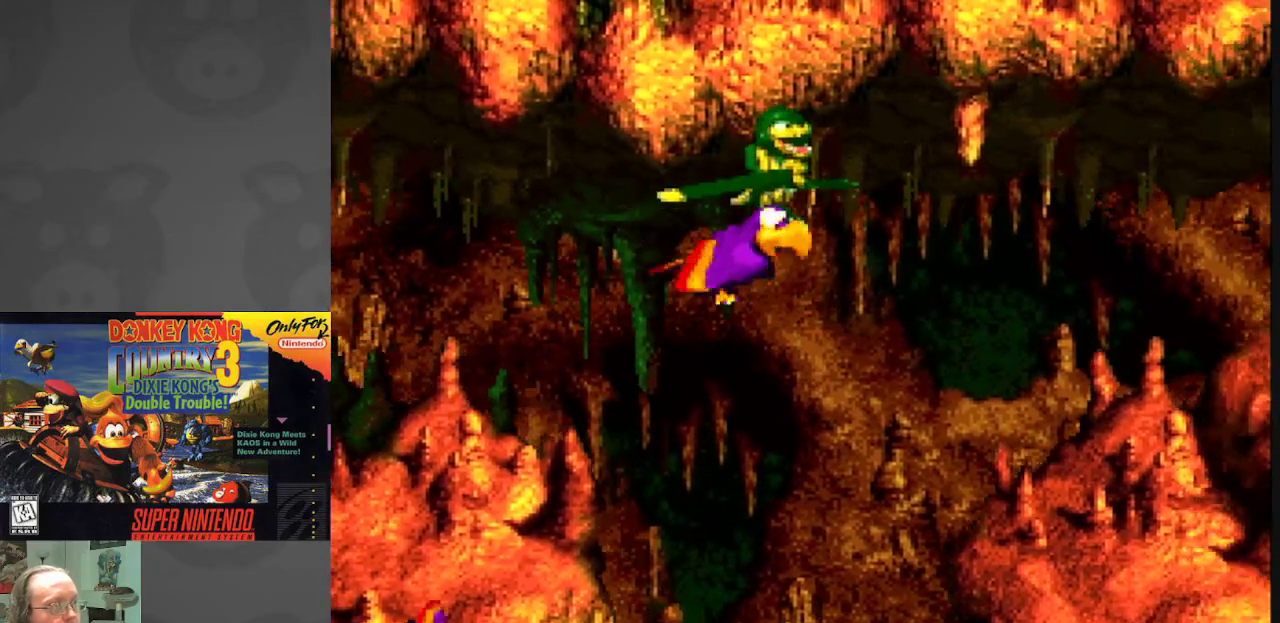
{"buttons": ["Y", "DPAD_DOWN"], "events": [[483, "DPAD_DOWN", "down"], [483, "DPAD_RIGHT", "up"]]}
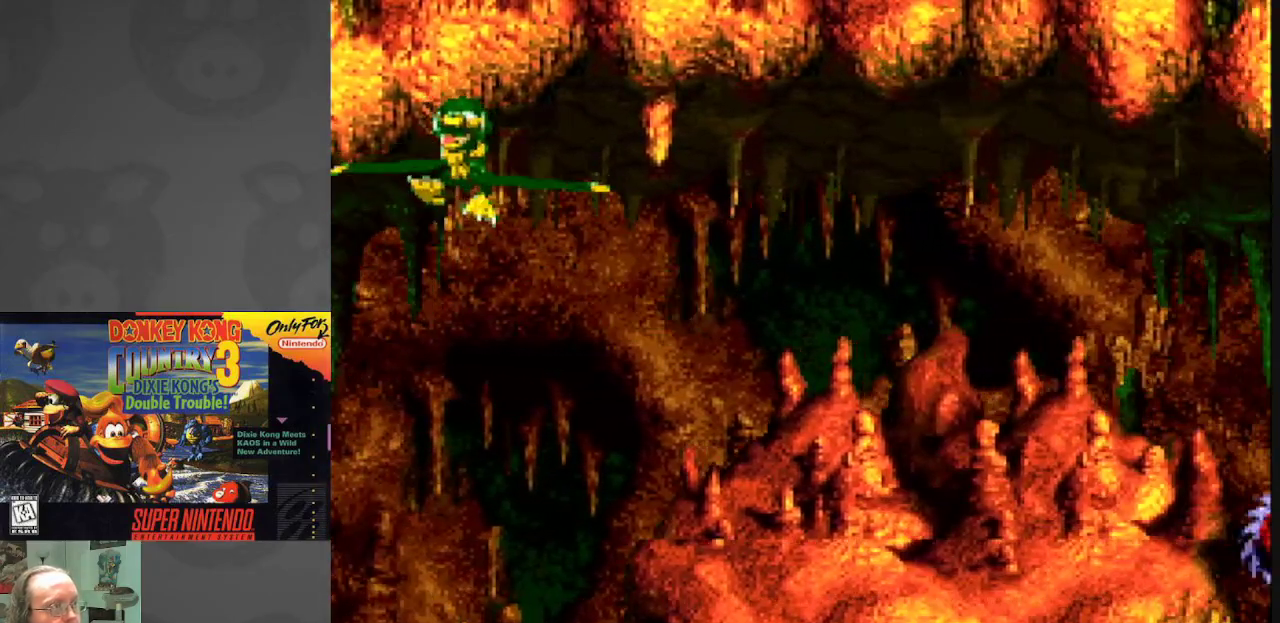
{"buttons": ["Y", "DPAD_LEFT"], "events": [[417, "DPAD_DOWN", "up"], [483, "DPAD_LEFT", "down"]]}
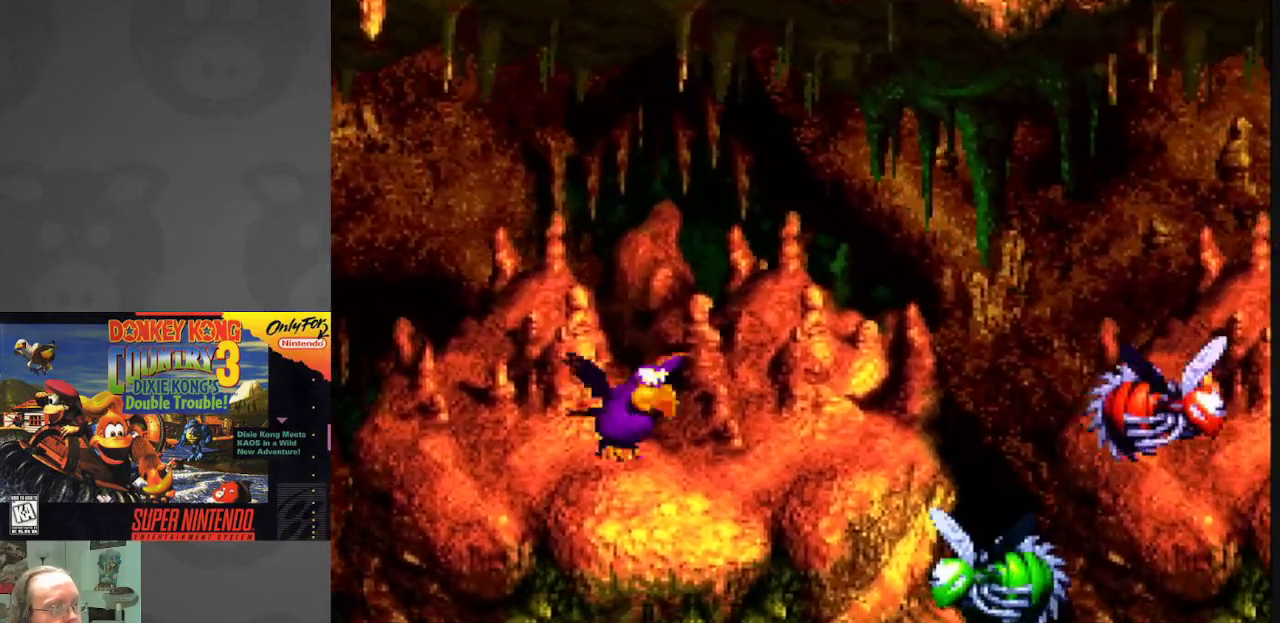
{"buttons": ["Y"], "events": [[417, "DPAD_LEFT", "up"]]}
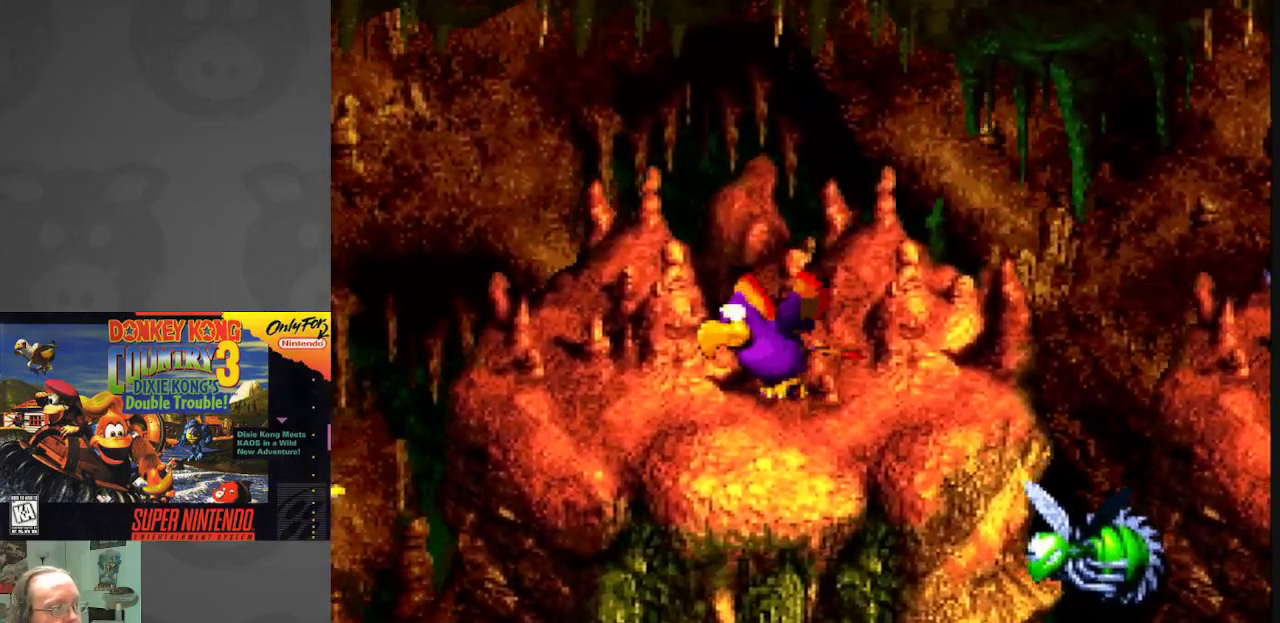
{"buttons": ["Y", "DPAD_LEFT"], "events": [[100, "DPAD_LEFT", "down"], [317, "DPAD_LEFT", "up"], [450, "DPAD_LEFT", "down"]]}
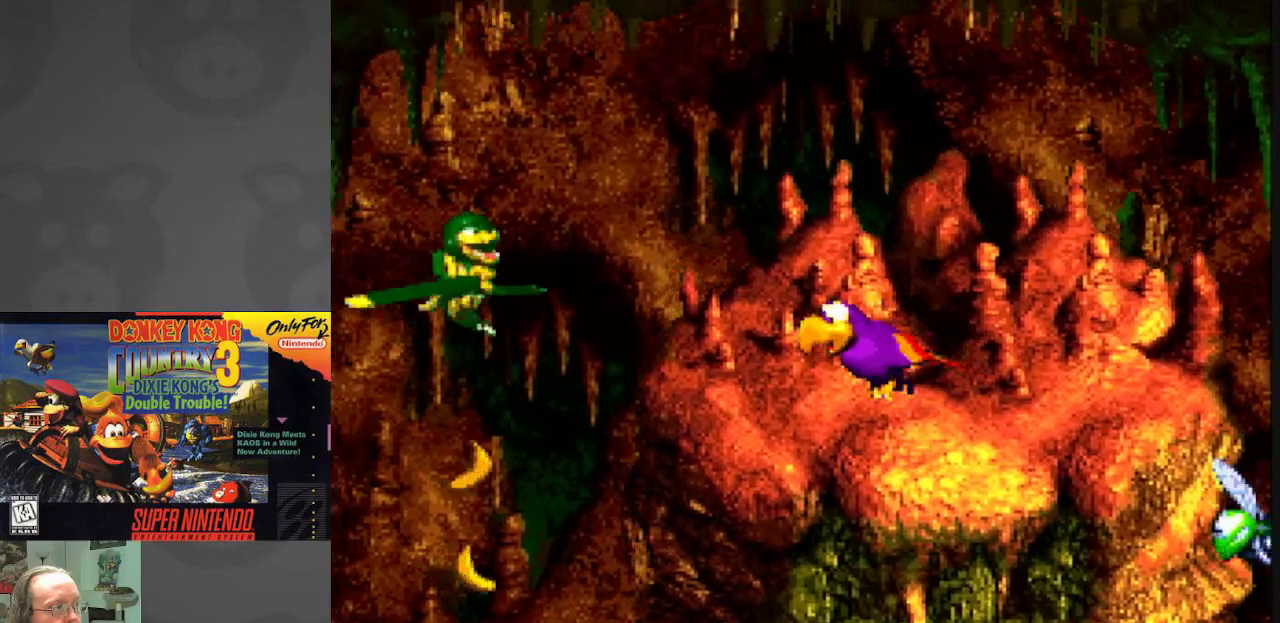
{"buttons": ["Y", "DPAD_LEFT"], "events": []}
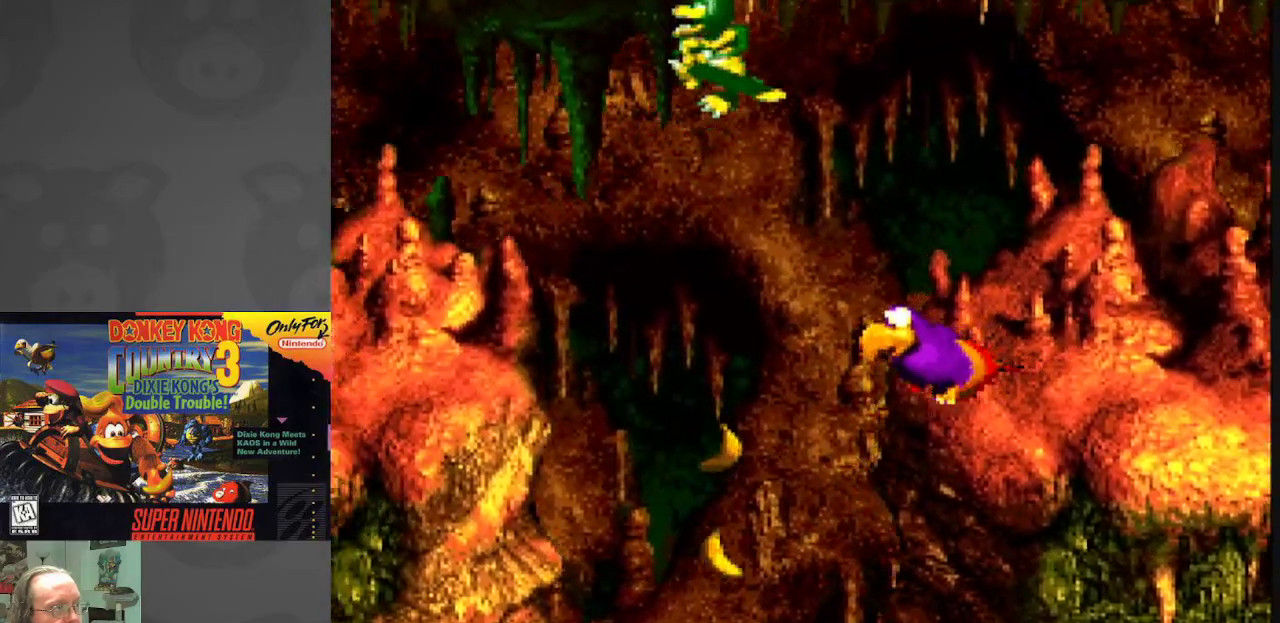
{"buttons": ["Y", "DPAD_DOWN", "DPAD_RIGHT"], "events": [[67, "DPAD_DOWN", "down"], [100, "DPAD_LEFT", "up"], [150, "DPAD_RIGHT", "down"]]}
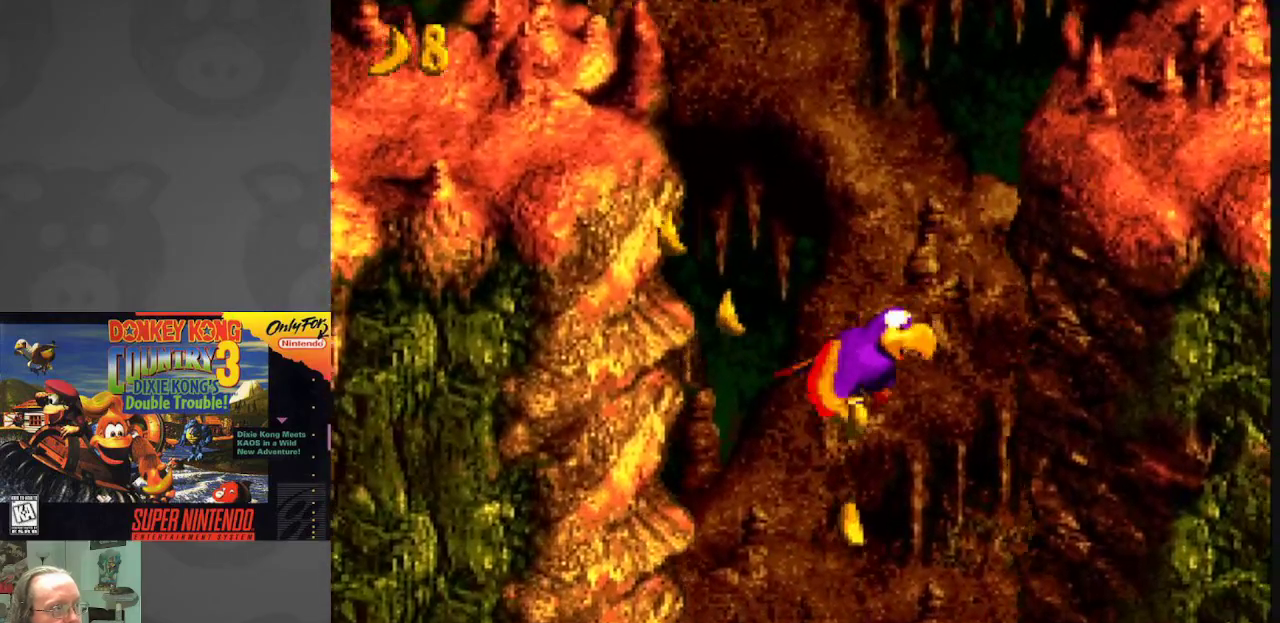
{"buttons": ["Y", "DPAD_DOWN"], "events": [[17, "DPAD_RIGHT", "up"]]}
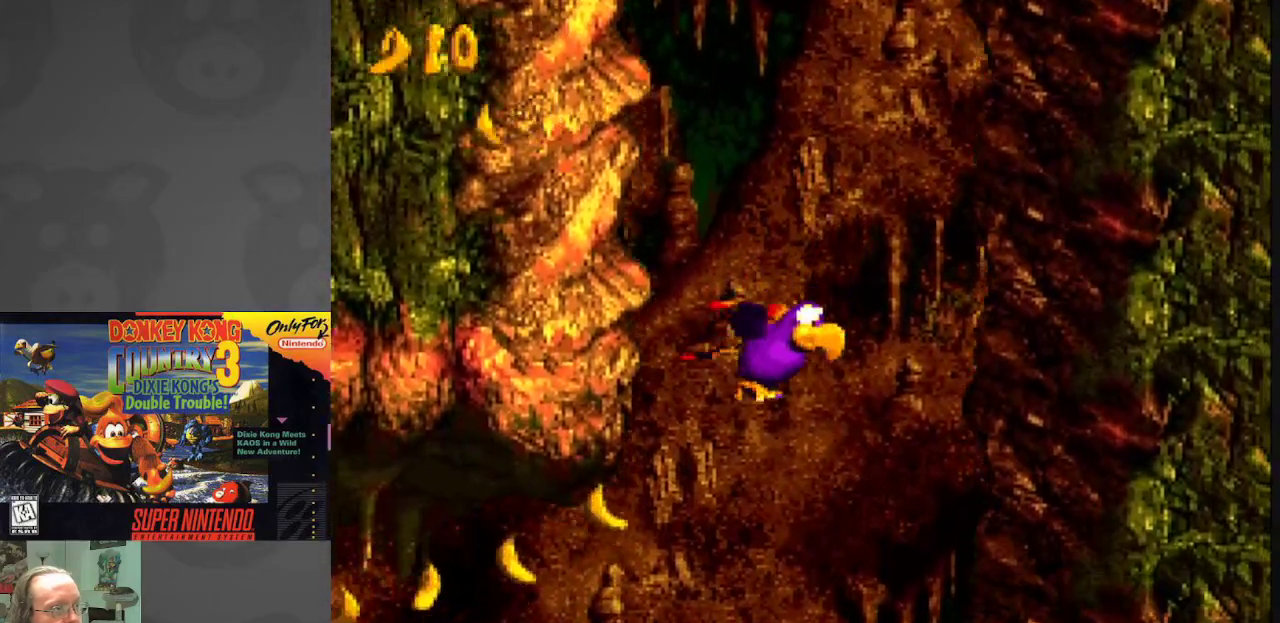
{"buttons": ["Y", "DPAD_LEFT"], "events": [[133, "DPAD_DOWN", "up"], [150, "DPAD_LEFT", "down"]]}
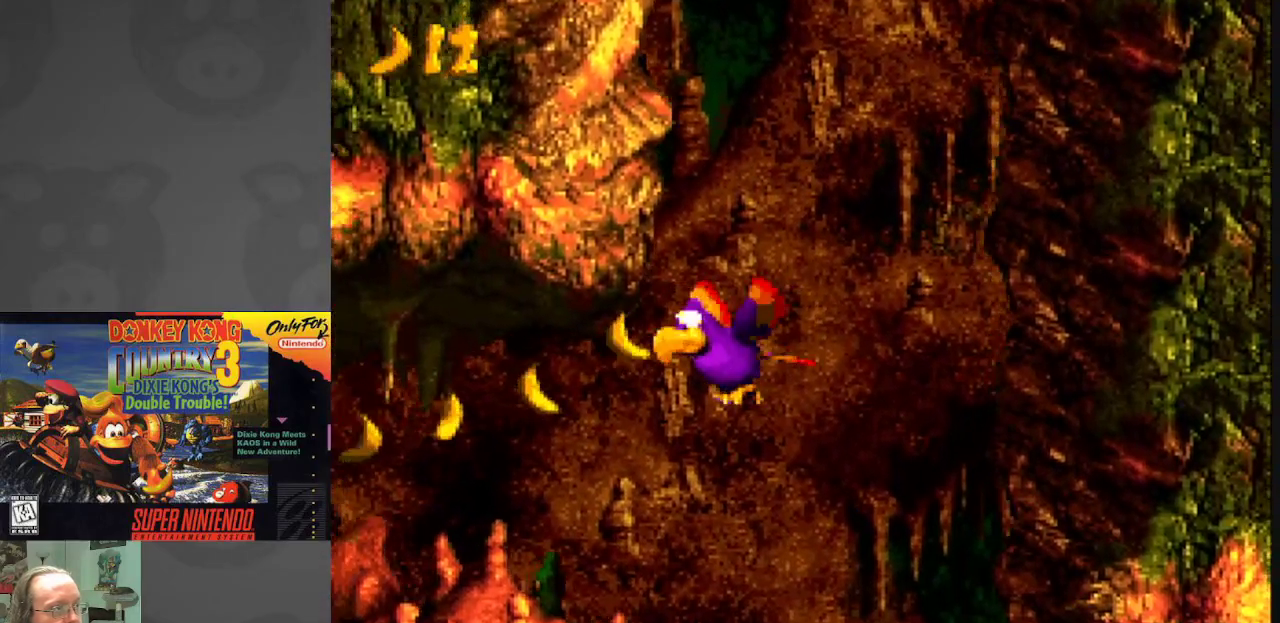
{"buttons": ["Y", "DPAD_LEFT"], "events": []}
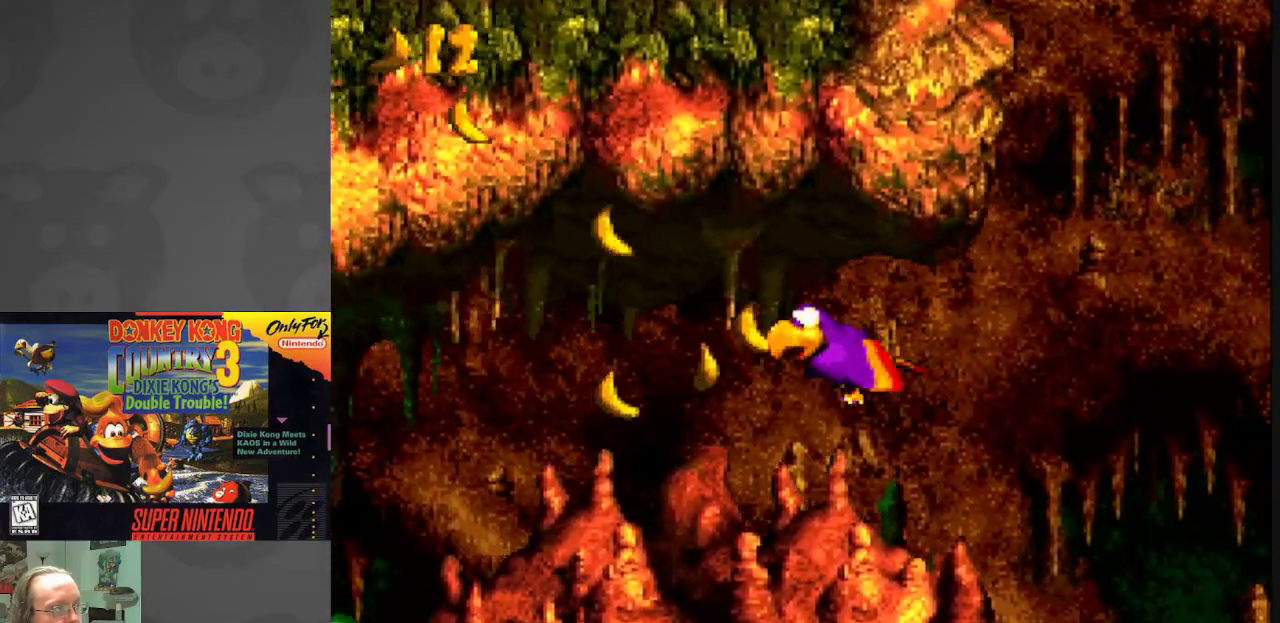
{"buttons": ["Y", "DPAD_RIGHT"], "events": [[167, "DPAD_LEFT", "up"], [383, "DPAD_RIGHT", "down"]]}
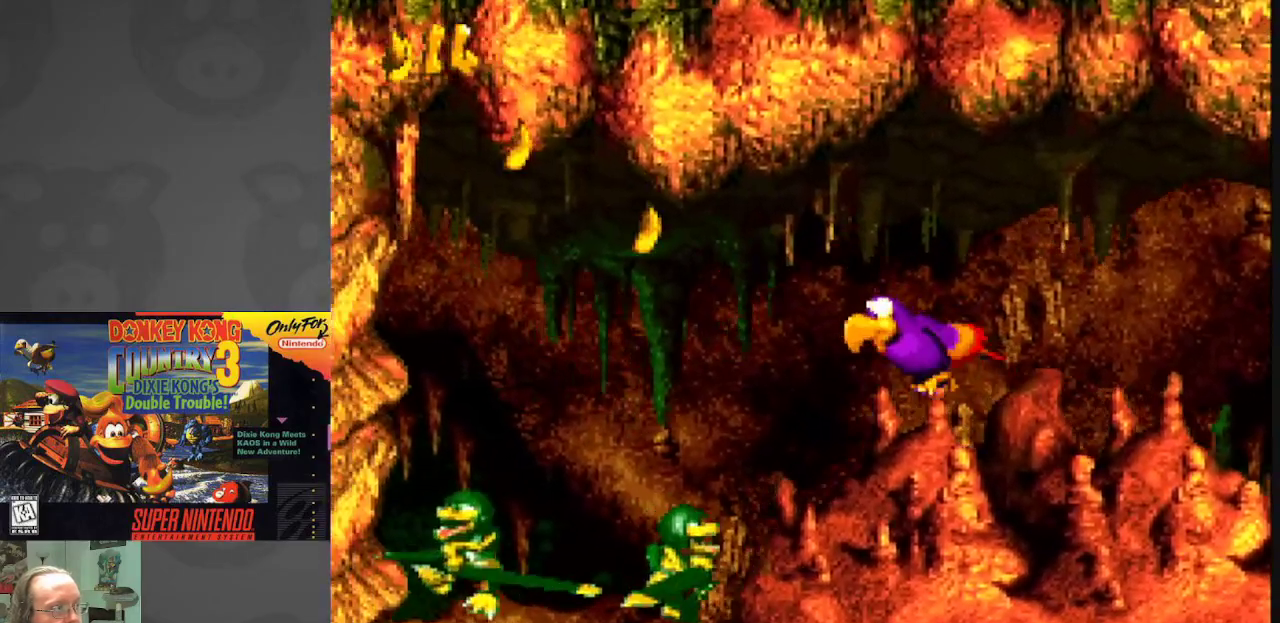
{"buttons": ["Y", "DPAD_LEFT"], "events": [[233, "DPAD_RIGHT", "up"], [267, "DPAD_LEFT", "down"]]}
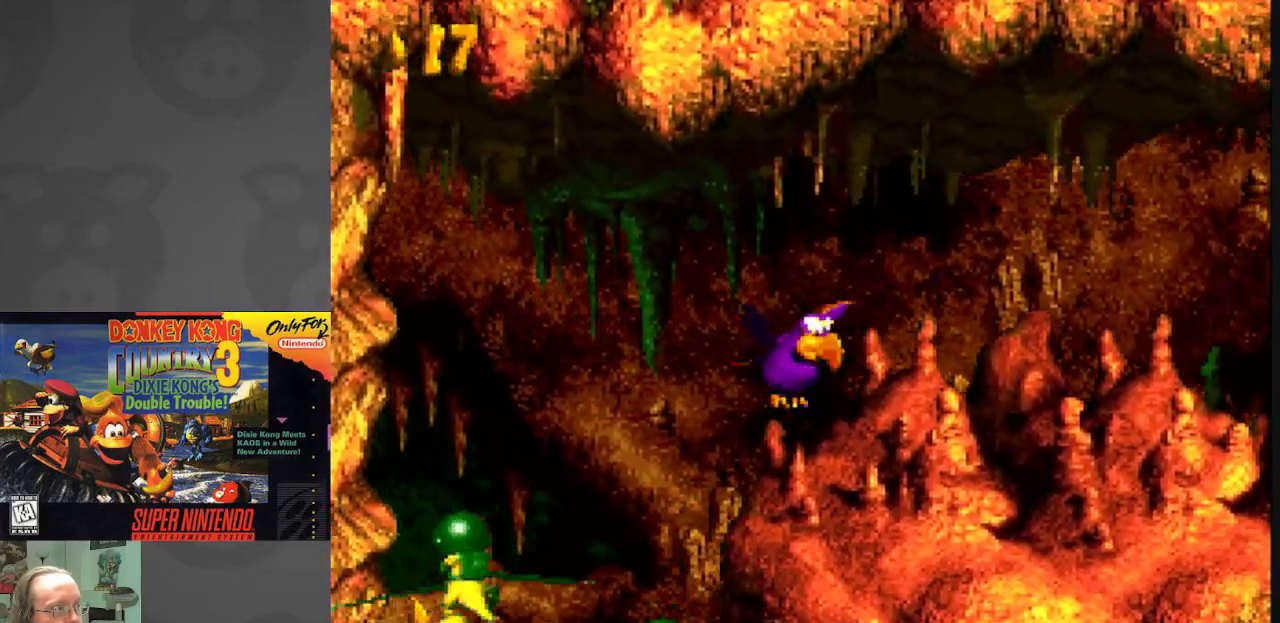
{"buttons": ["Y", "DPAD_DOWN", "DPAD_LEFT"], "events": [[383, "DPAD_DOWN", "down"]]}
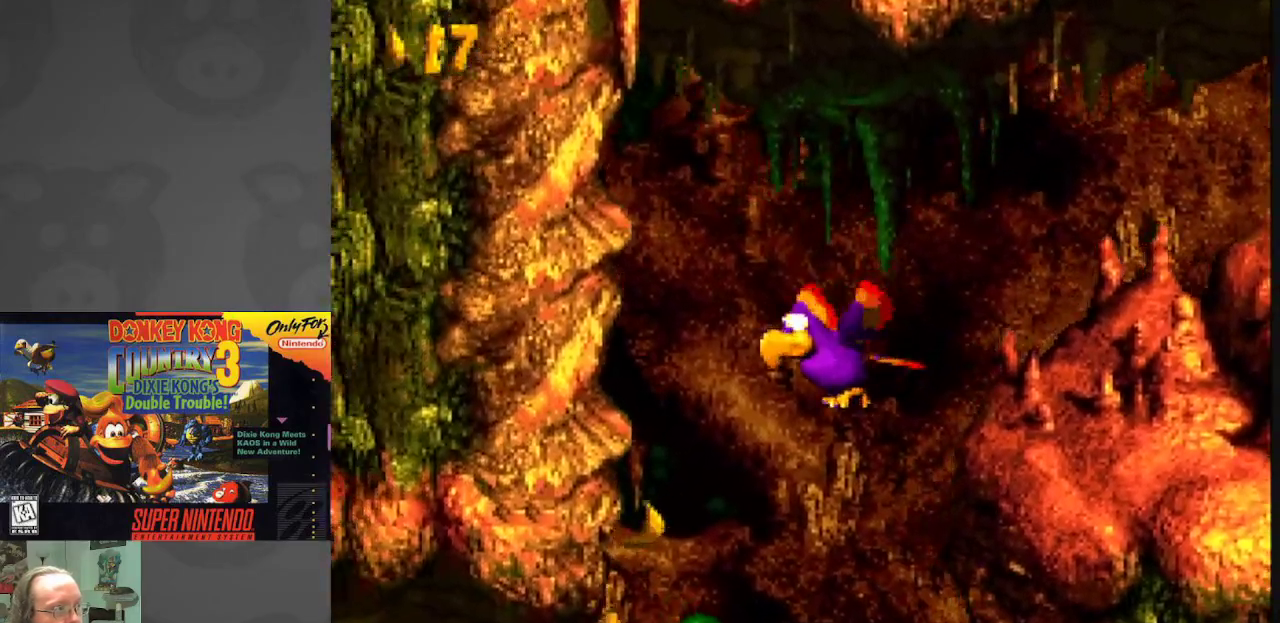
{"buttons": ["Y", "DPAD_LEFT"], "events": [[50, "DPAD_LEFT", "up"], [350, "DPAD_LEFT", "down"], [417, "DPAD_DOWN", "up"]]}
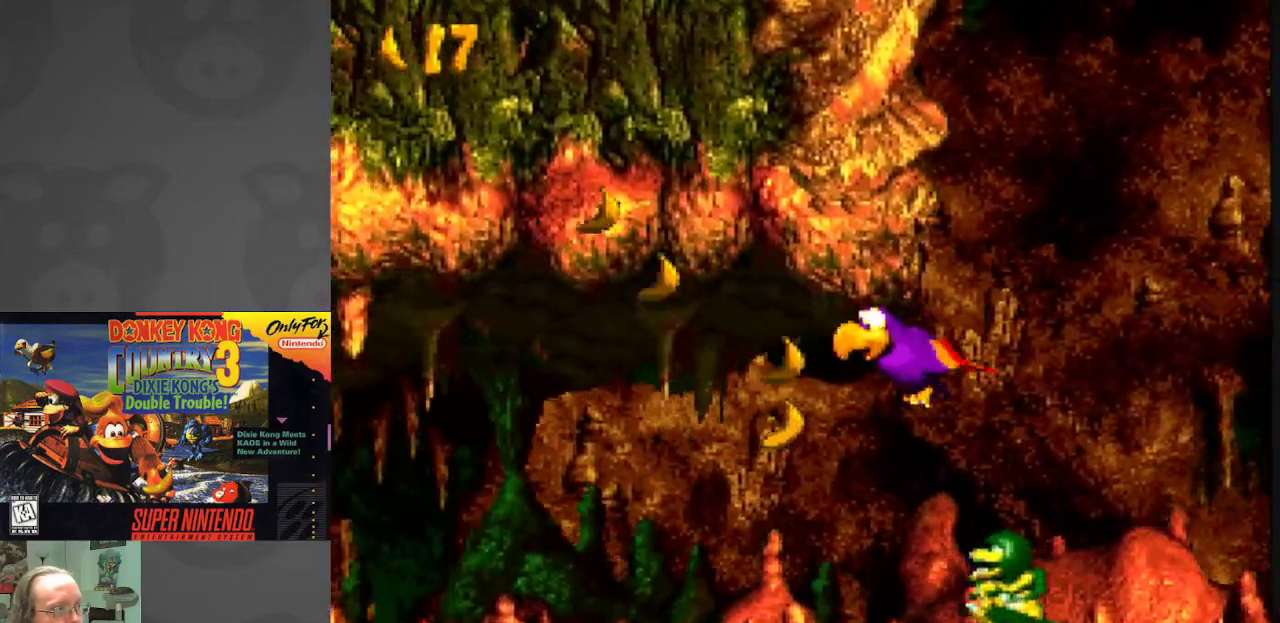
{"buttons": ["Y"], "events": [[183, "DPAD_DOWN", "down"], [200, "DPAD_LEFT", "up"], [317, "DPAD_LEFT", "down"], [367, "DPAD_DOWN", "up"], [433, "DPAD_LEFT", "up"]]}
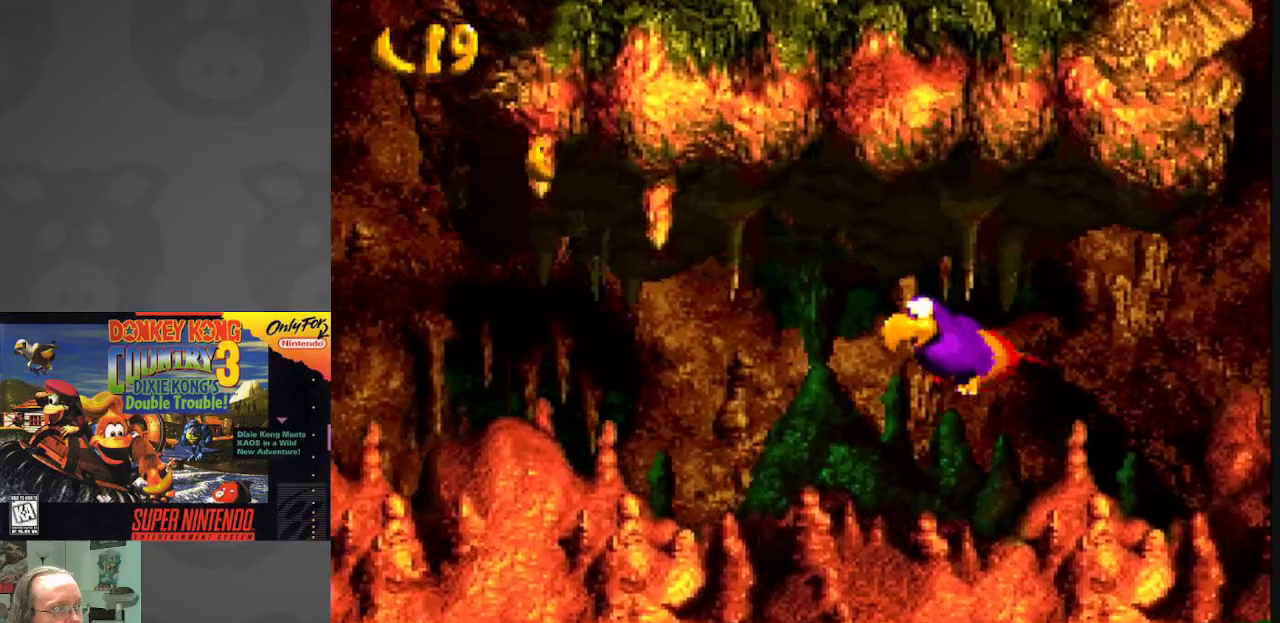
{"buttons": ["Y", "DPAD_LEFT"], "events": [[267, "DPAD_LEFT", "down"]]}